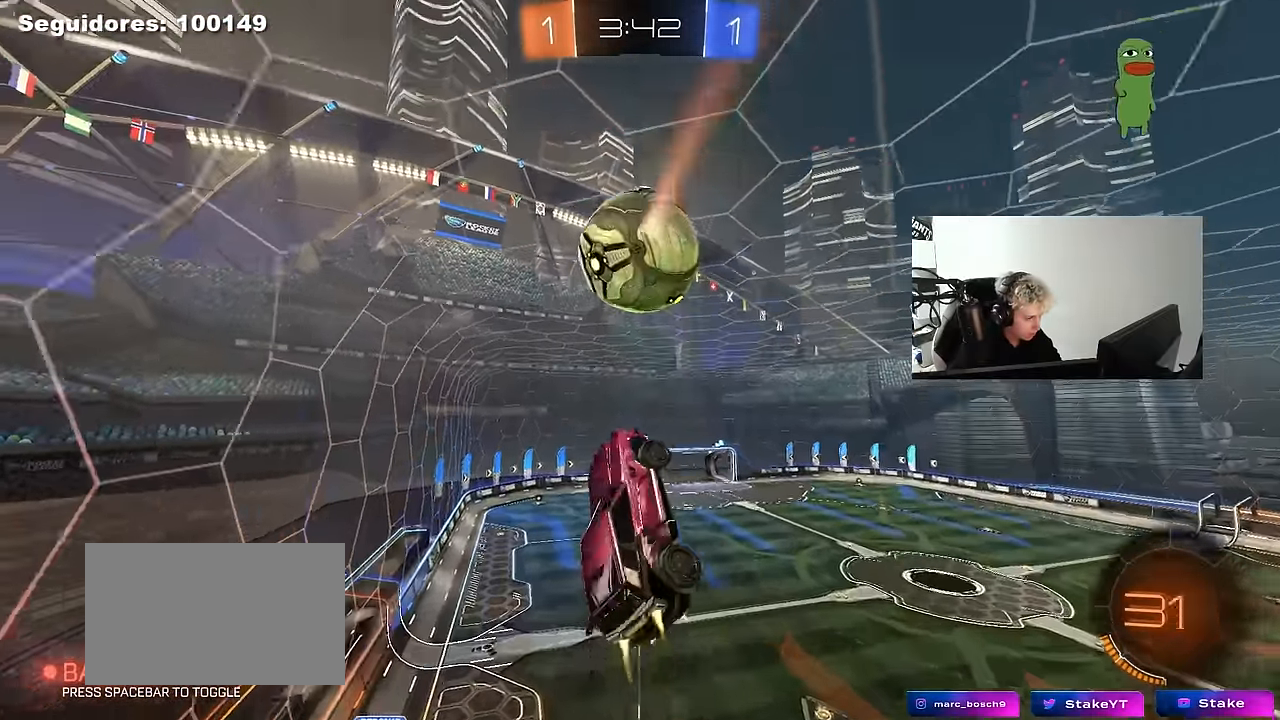
Gameplay with keyboard and mouse; each line is a JSON object with the keys and mouse buttons held at the frame after it. "events" lists presses ("down") and releases ("up") of "1", "2", "3", "4", "5", "a", "alt", "c", "caps_lock", "ctrl", "d", "e", "f", "g", "q", "r", "s", "shift", "space", "t", "tab", "v", "w", "x", "z", "mouse_left", "mouse_wheel" and "mouse_right" between this image and that frame as [ms after this image, input, new state], when the widget could be followed in between. "mouse_left", "mouse_wheel", "mouse_right" = the "left", "wheel", "right" buttons of the "mouse" list. No other keys are recorded. "wheel" means that the mouse wheel is clicked or scrolled. "mouse_move" is the direction in which the mouse moves at that frame (one of eight, or "still"), when it could be read.
{"keys": ["a", "s"], "mouse": ["left"], "mouse_move": "still", "events": [[50, "d", "down"], [83, "mouse_left", "up"], [183, "s", "up"], [283, "a", "down"], [283, "d", "up"], [283, "mouse_left", "down"], [316, "s", "down"]]}
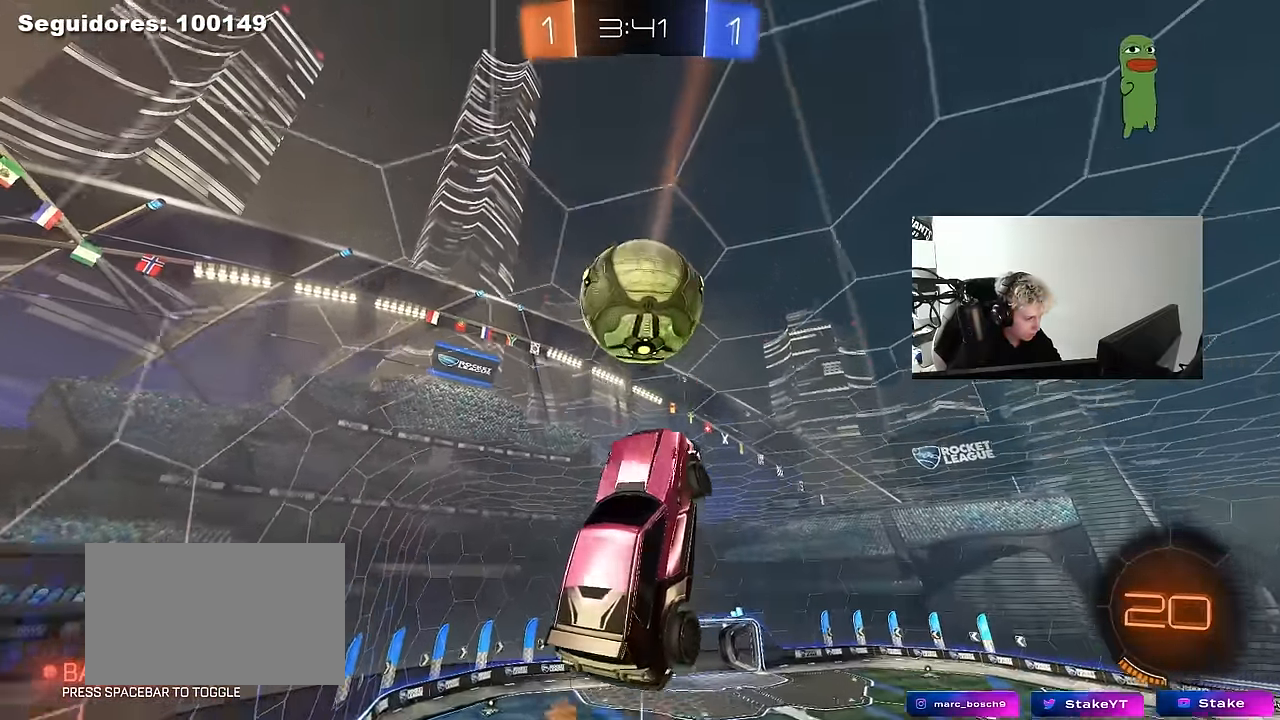
{"keys": ["a", "s"], "mouse": [], "mouse_move": "still", "events": [[16, "mouse_left", "up"], [16, "s", "up"], [66, "mouse_left", "down"], [66, "shift", "down"], [200, "shift", "up"], [300, "shift", "down"], [350, "mouse_left", "up"], [350, "shift", "up"], [383, "s", "down"], [433, "s", "up"], [483, "s", "down"]]}
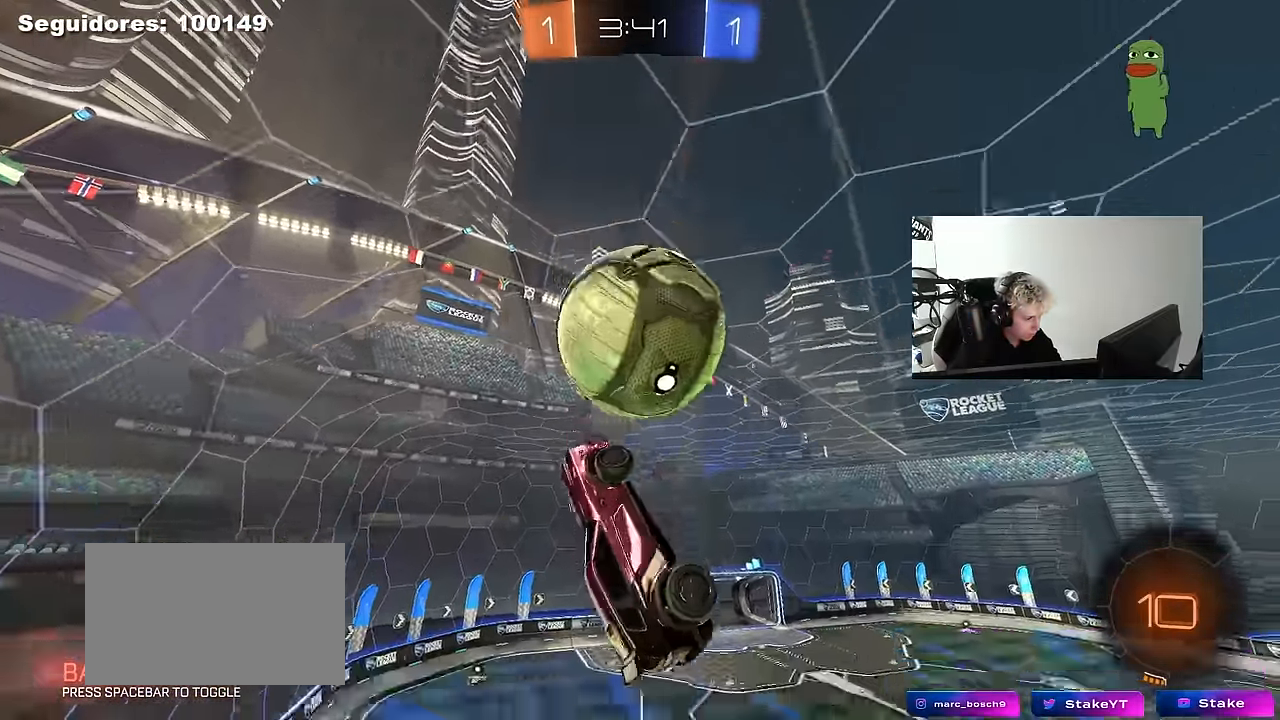
{"keys": ["d", "shift", "w"], "mouse": ["right"], "mouse_move": "down-left", "events": [[67, "s", "up"], [217, "a", "up"], [217, "mouse_left", "down"], [267, "mouse_left", "up"], [267, "w", "down"], [300, "d", "down"], [350, "shift", "down"], [450, "mouse_right", "down"]]}
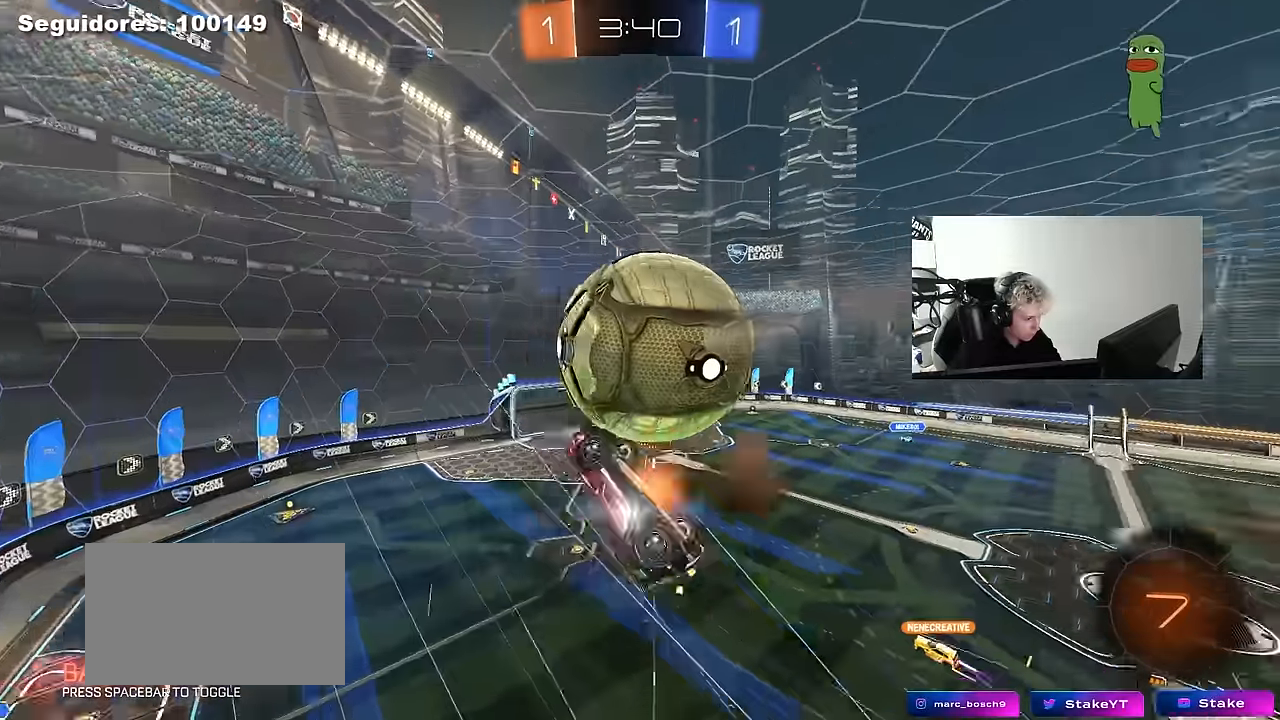
{"keys": ["a", "d", "s"], "mouse": [], "mouse_move": "still", "events": [[184, "s", "down"], [184, "w", "up"], [284, "mouse_right", "up"], [284, "shift", "up"], [467, "a", "down"]]}
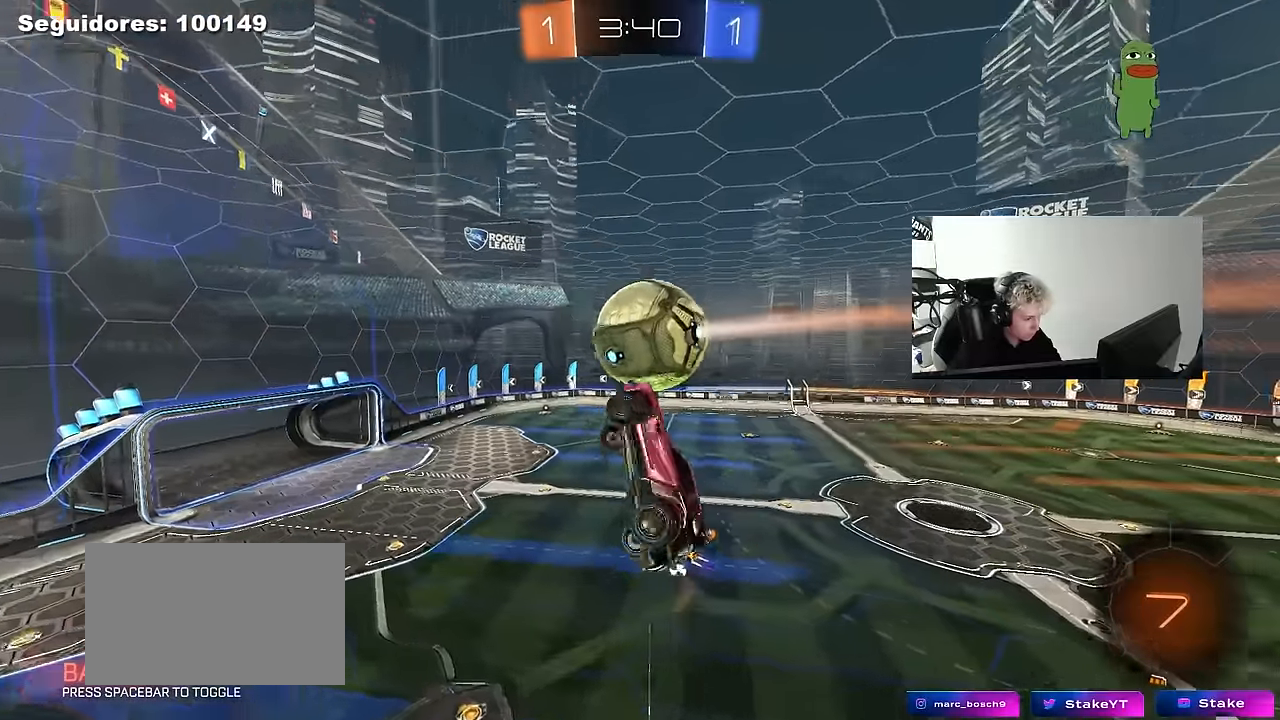
{"keys": ["d", "shift"], "mouse": ["left"], "mouse_move": "still", "events": [[50, "a", "up"], [200, "shift", "down"], [384, "mouse_left", "down"], [434, "s", "up"]]}
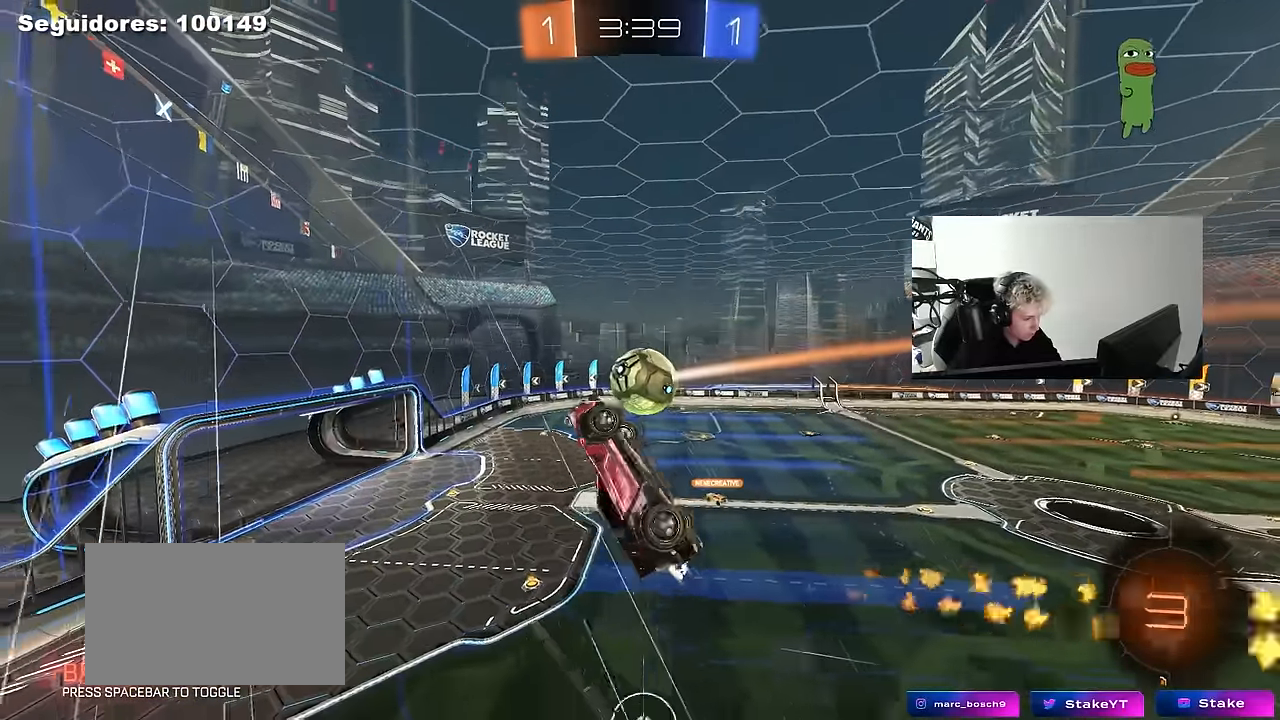
{"keys": ["d"], "mouse": [], "mouse_move": "still", "events": [[84, "mouse_left", "up"], [84, "w", "down"], [350, "shift", "up"], [450, "w", "up"]]}
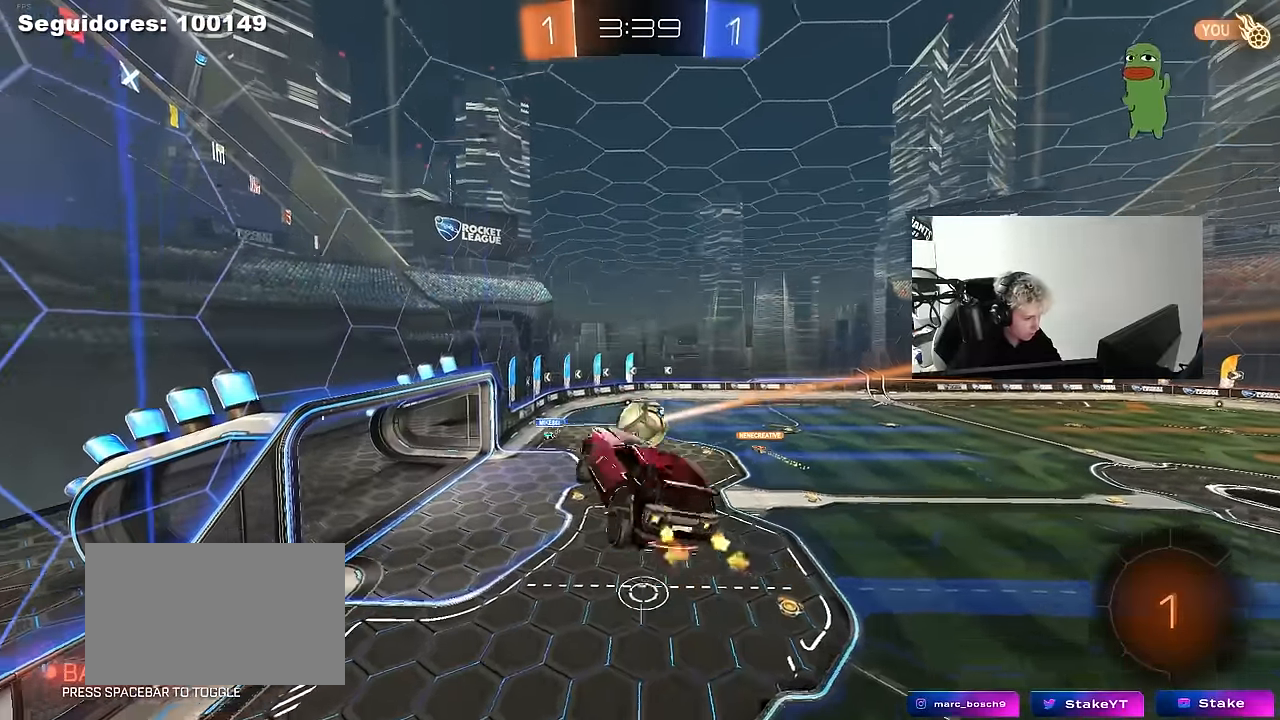
{"keys": [], "mouse": [], "mouse_move": "still", "events": [[134, "s", "down"], [134, "shift", "down"], [284, "d", "up"], [284, "s", "up"], [284, "shift", "up"]]}
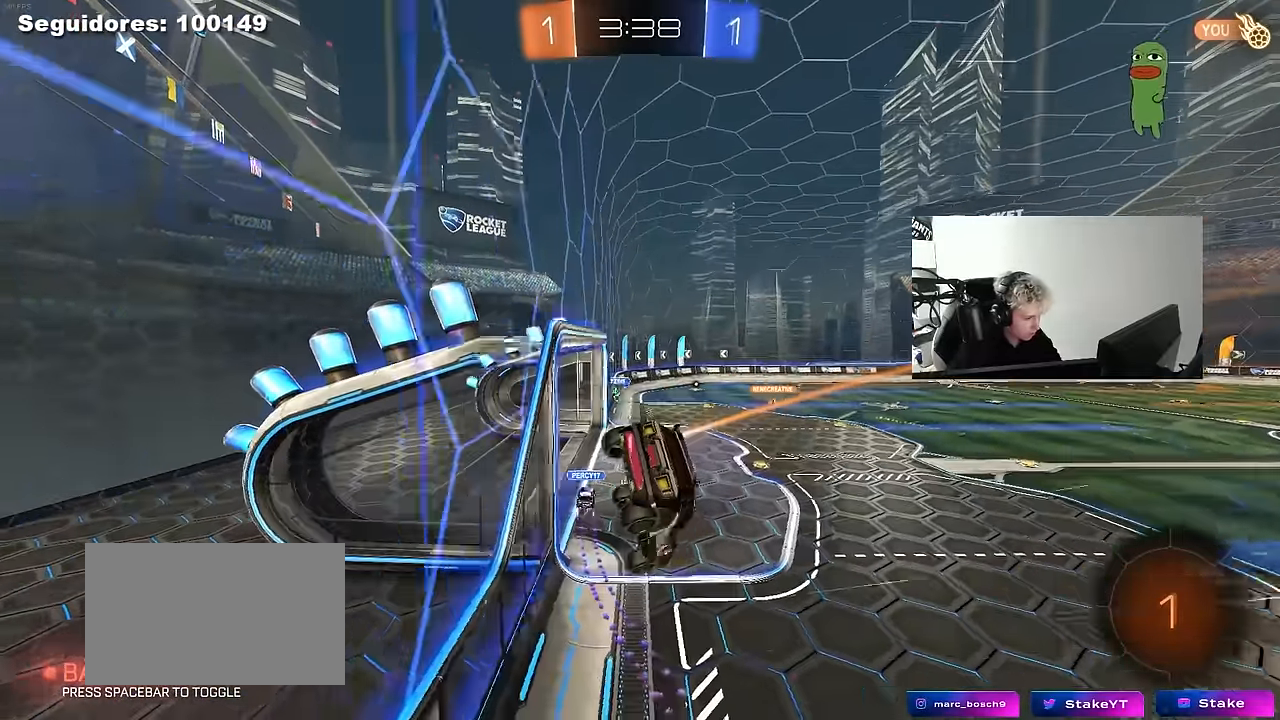
{"keys": ["a", "w"], "mouse": [], "mouse_move": "still", "events": [[17, "w", "down"], [100, "d", "down"], [200, "d", "up"], [484, "a", "down"]]}
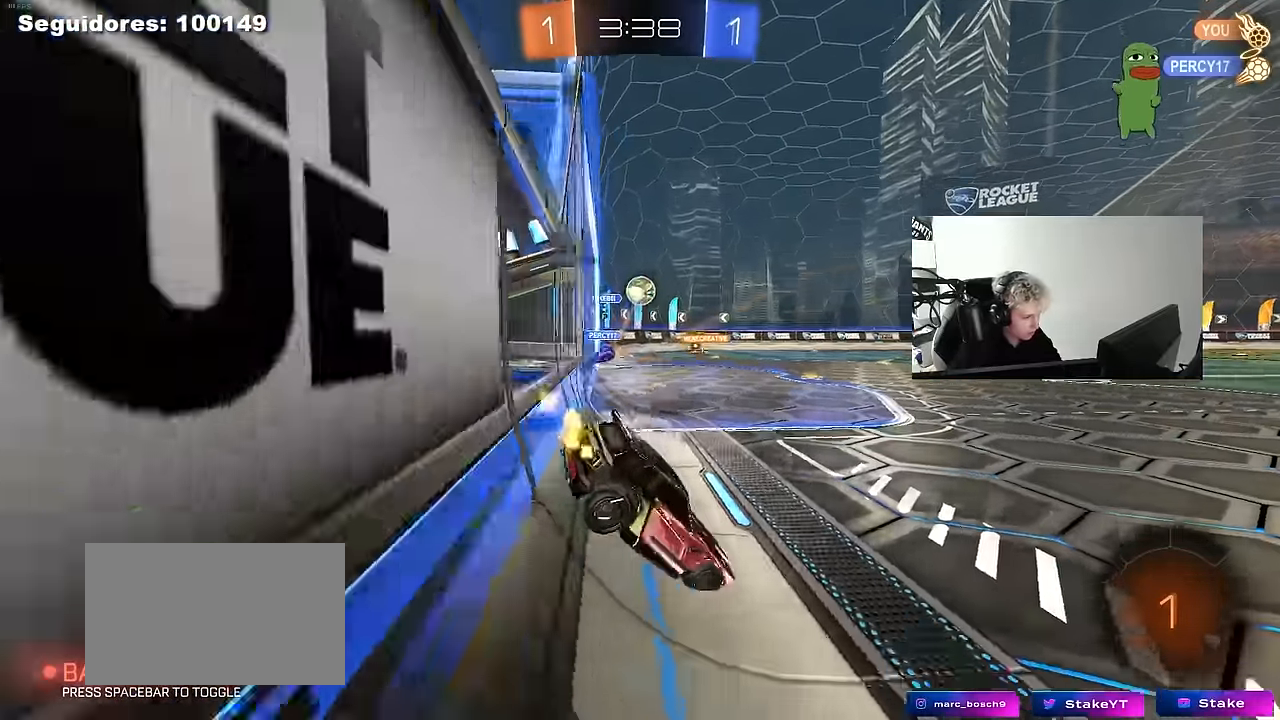
{"keys": ["w"], "mouse": [], "mouse_move": "still", "events": [[34, "a", "up"], [67, "d", "down"], [167, "space", "down"], [267, "d", "up"], [317, "space", "up"]]}
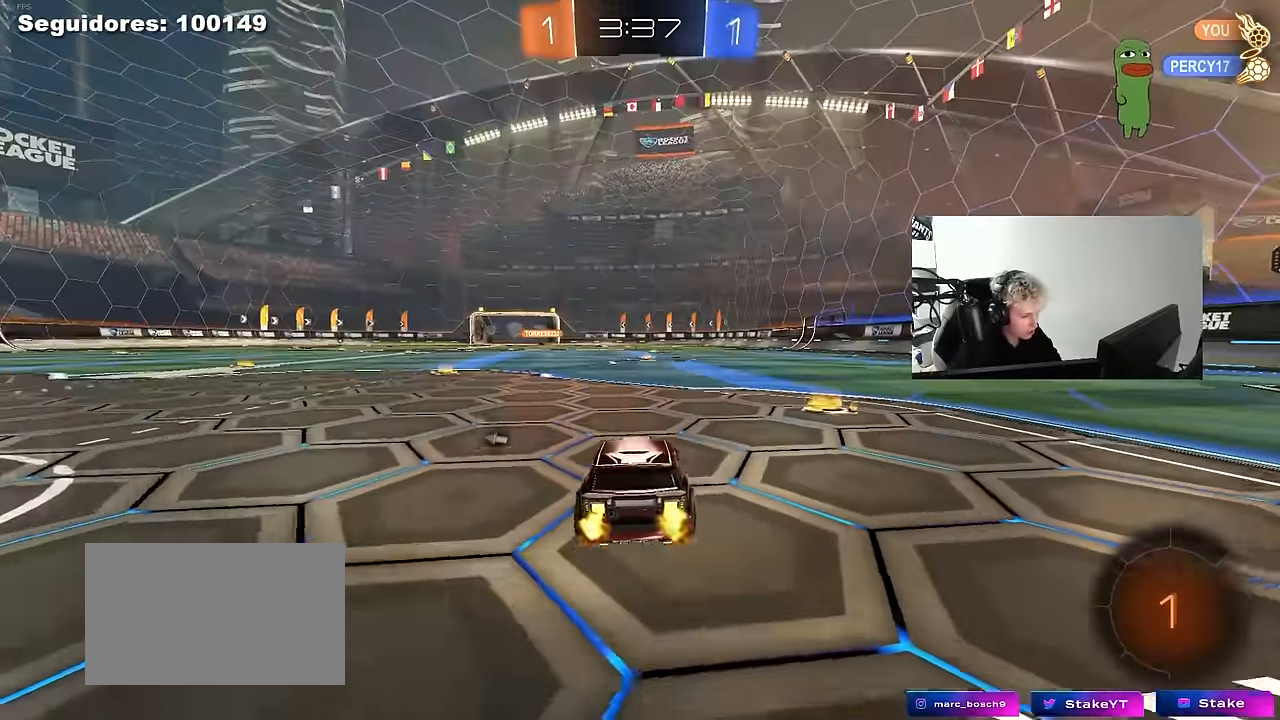
{"keys": ["a", "w"], "mouse": ["left"], "mouse_move": "still", "events": [[84, "d", "down"], [284, "a", "down"], [284, "d", "up"], [334, "mouse_left", "down"]]}
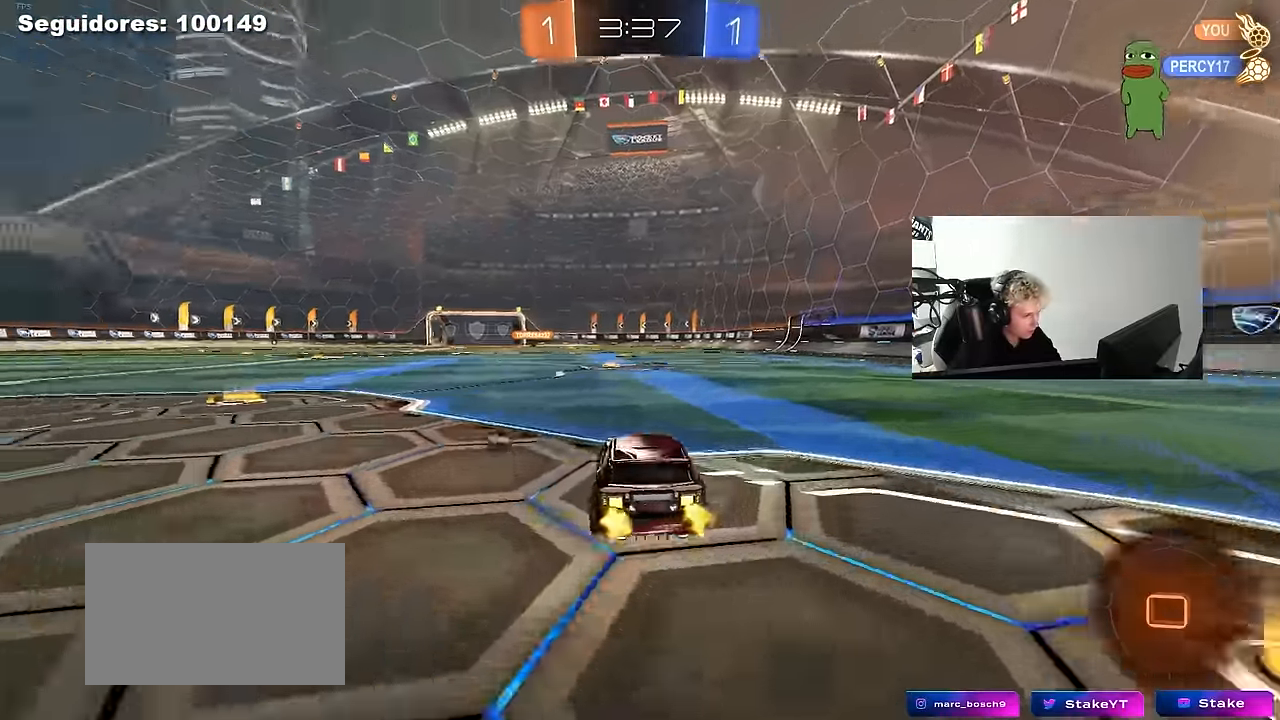
{"keys": ["w"], "mouse": [], "mouse_move": "left", "events": [[17, "a", "up"], [17, "mouse_right", "down"], [67, "space", "down"], [100, "mouse_right", "up"], [150, "mouse_right", "down"], [250, "mouse_left", "up"], [250, "space", "up"], [350, "mouse_right", "up"]]}
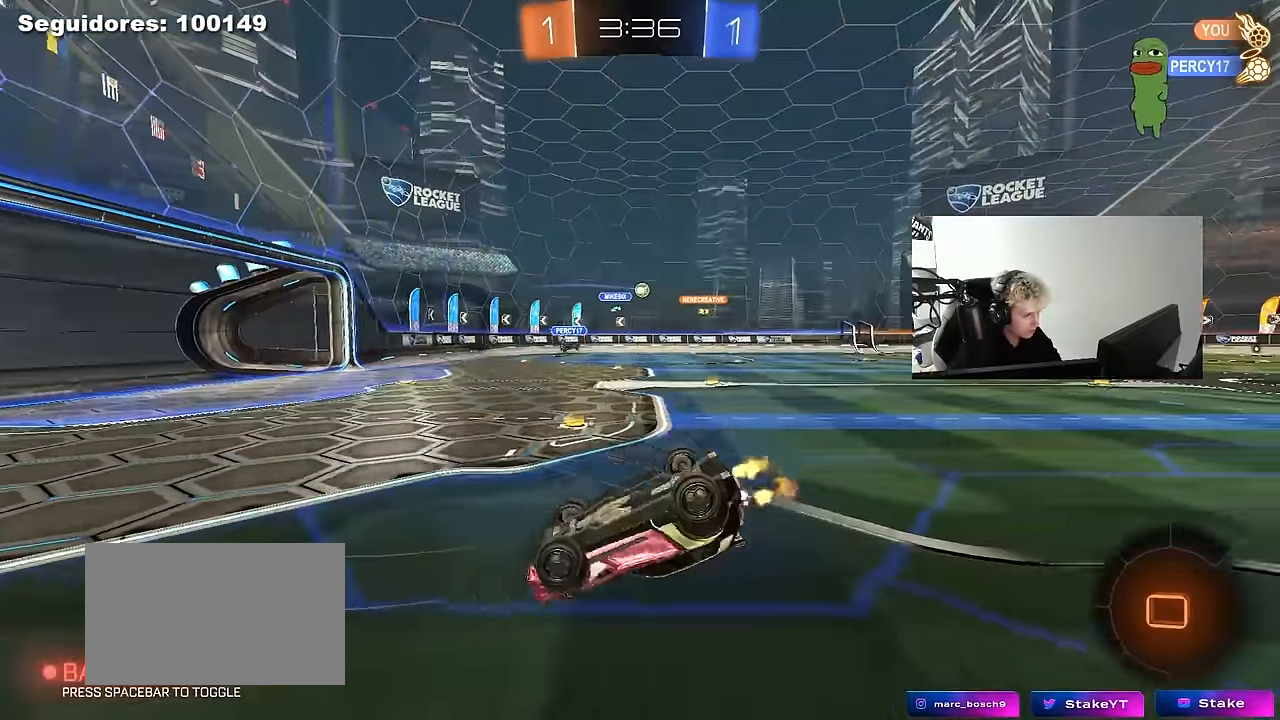
{"keys": [], "mouse": [], "mouse_move": "still", "events": [[167, "space", "down"], [167, "w", "up"], [350, "space", "up"]]}
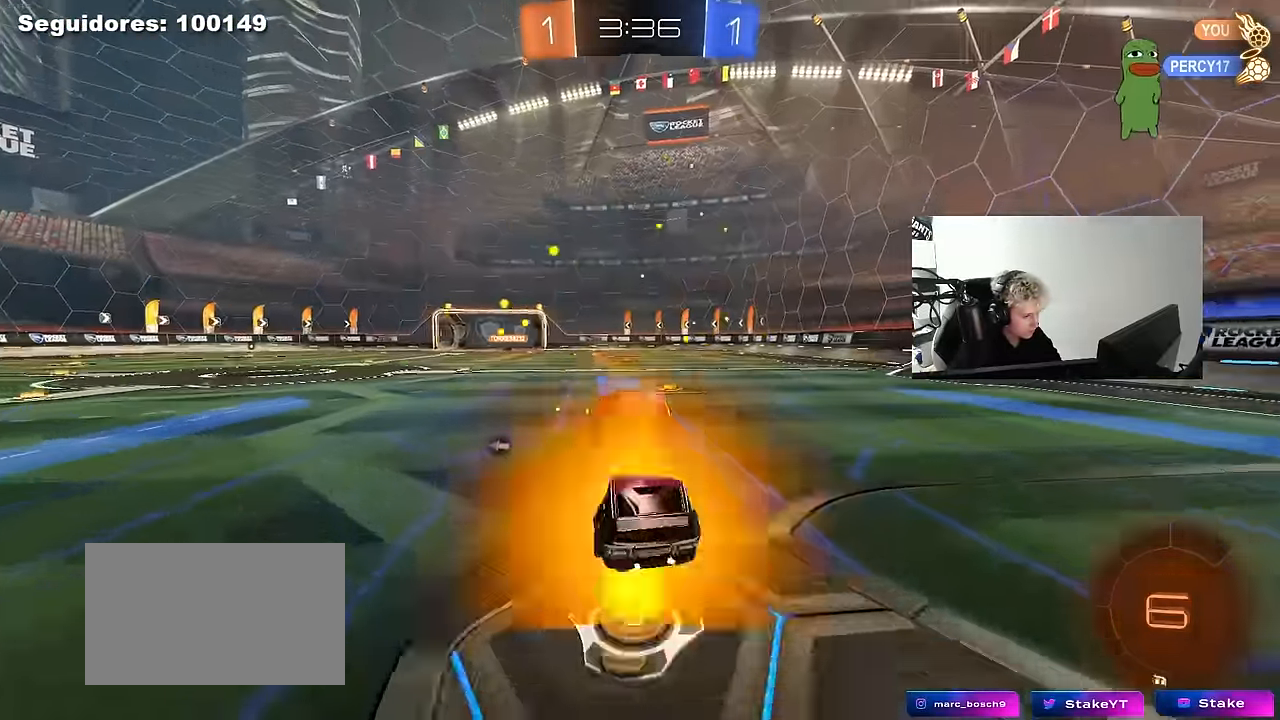
{"keys": ["a", "shift", "space", "w"], "mouse": [], "mouse_move": "still", "events": [[234, "d", "down"], [234, "w", "down"], [417, "d", "up"], [417, "mouse_right", "down"], [467, "a", "down"], [467, "mouse_right", "up"], [467, "shift", "down"], [467, "space", "down"]]}
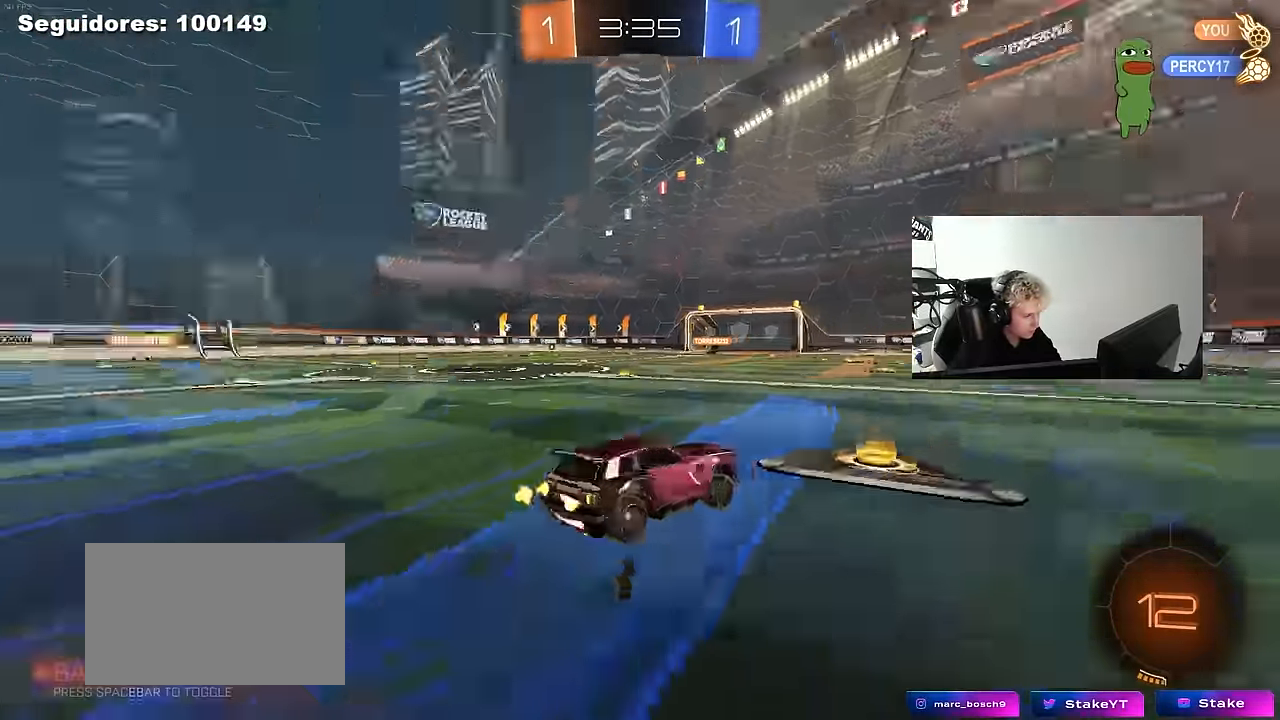
{"keys": ["a", "shift"], "mouse": [], "mouse_move": "still", "events": [[17, "mouse_right", "down"], [67, "s", "down"], [67, "space", "up"], [67, "w", "up"], [200, "mouse_right", "up"], [483, "s", "up"]]}
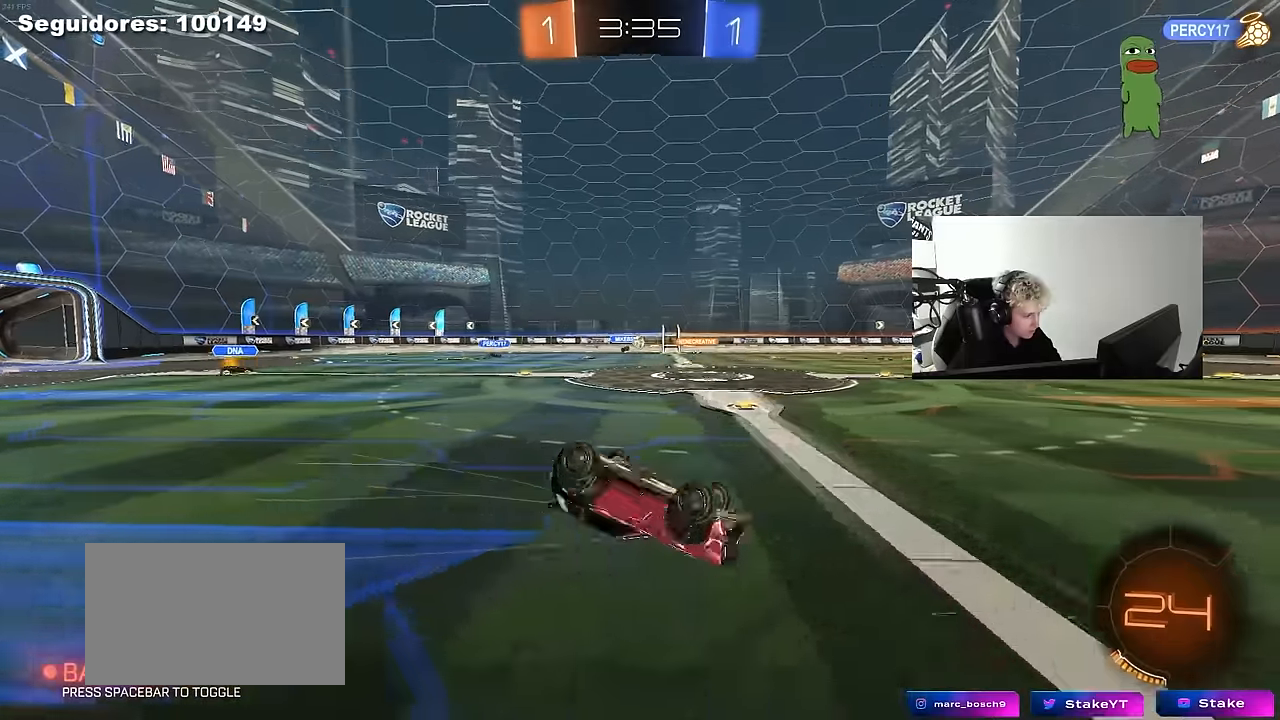
{"keys": [], "mouse": [], "mouse_move": "still", "events": [[83, "s", "down"], [217, "space", "down"], [317, "s", "up"], [317, "shift", "up"], [350, "a", "up"], [400, "space", "up"]]}
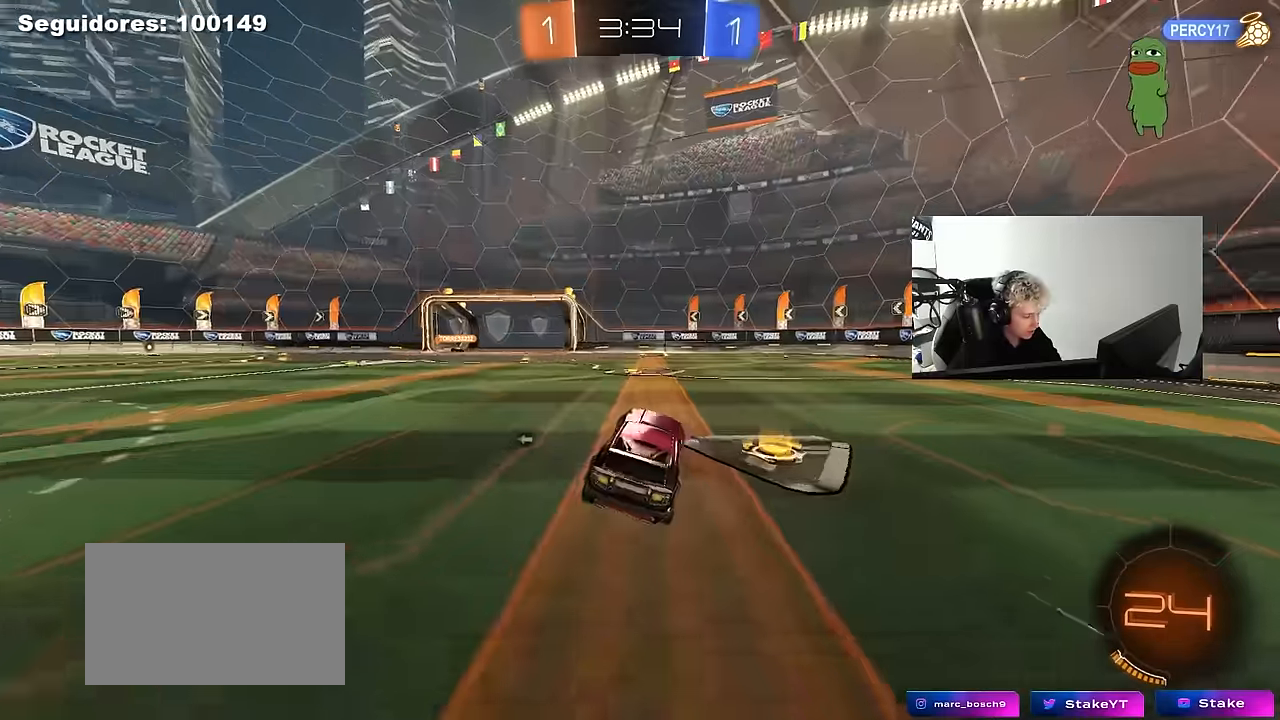
{"keys": ["d", "w"], "mouse": [], "mouse_move": "still", "events": [[50, "w", "down"], [183, "a", "down"], [233, "space", "down"], [317, "a", "up"], [417, "d", "down"], [417, "space", "up"]]}
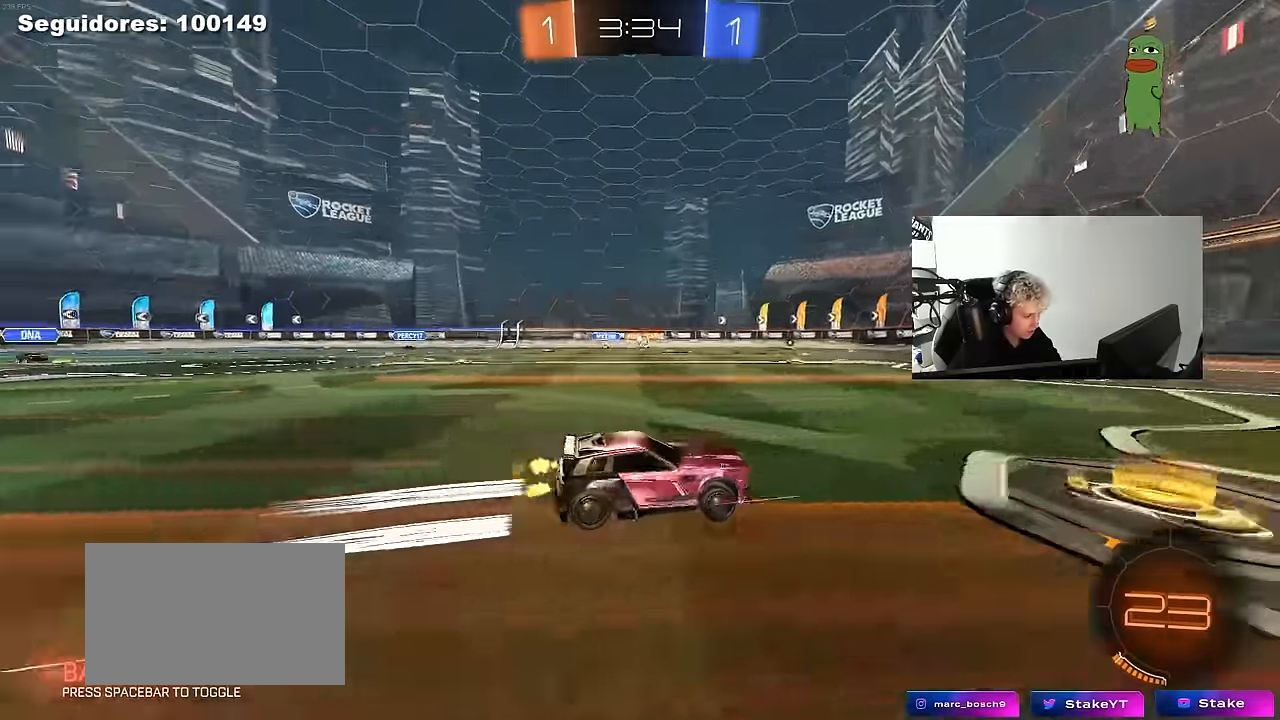
{"keys": ["w"], "mouse": [], "mouse_move": "still", "events": [[17, "mouse_left", "down"], [150, "space", "down"], [333, "space", "up"], [433, "d", "up"], [433, "mouse_left", "up"]]}
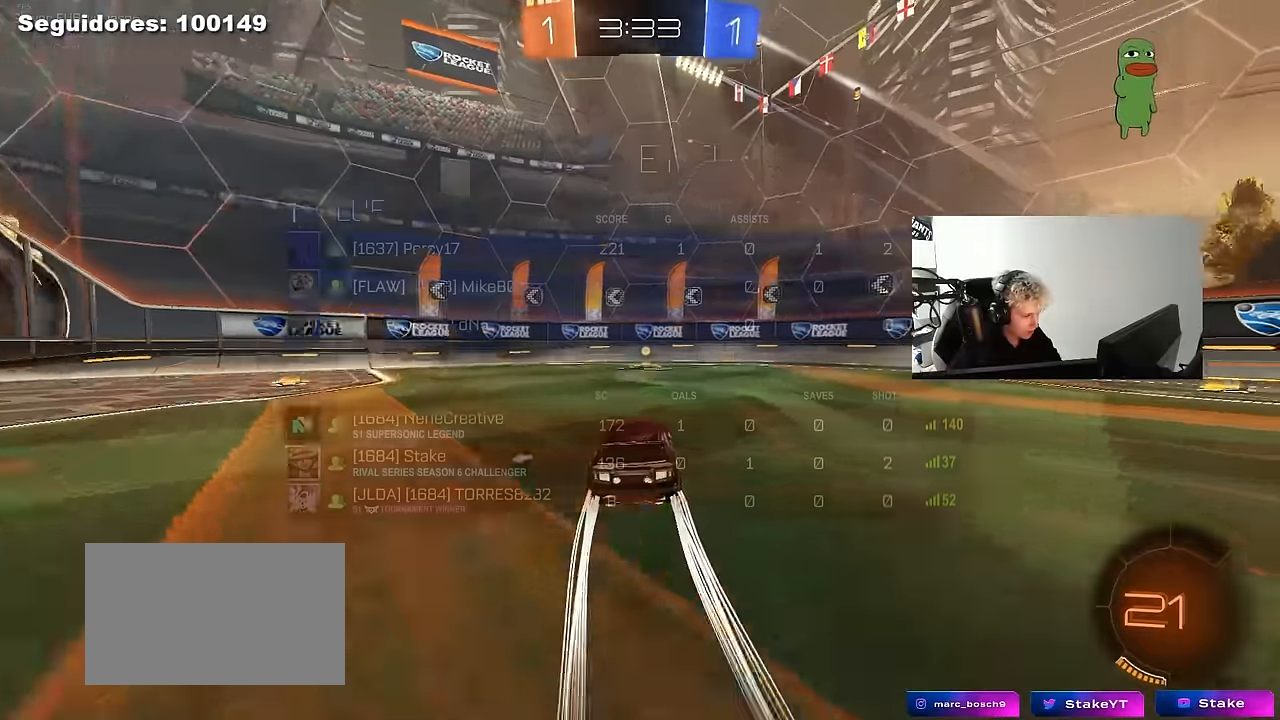
{"keys": ["a", "shift", "w"], "mouse": [], "mouse_move": "still", "events": [[33, "tab", "down"], [117, "space", "down"], [167, "tab", "up"], [267, "space", "up"], [400, "a", "down"], [450, "shift", "down"]]}
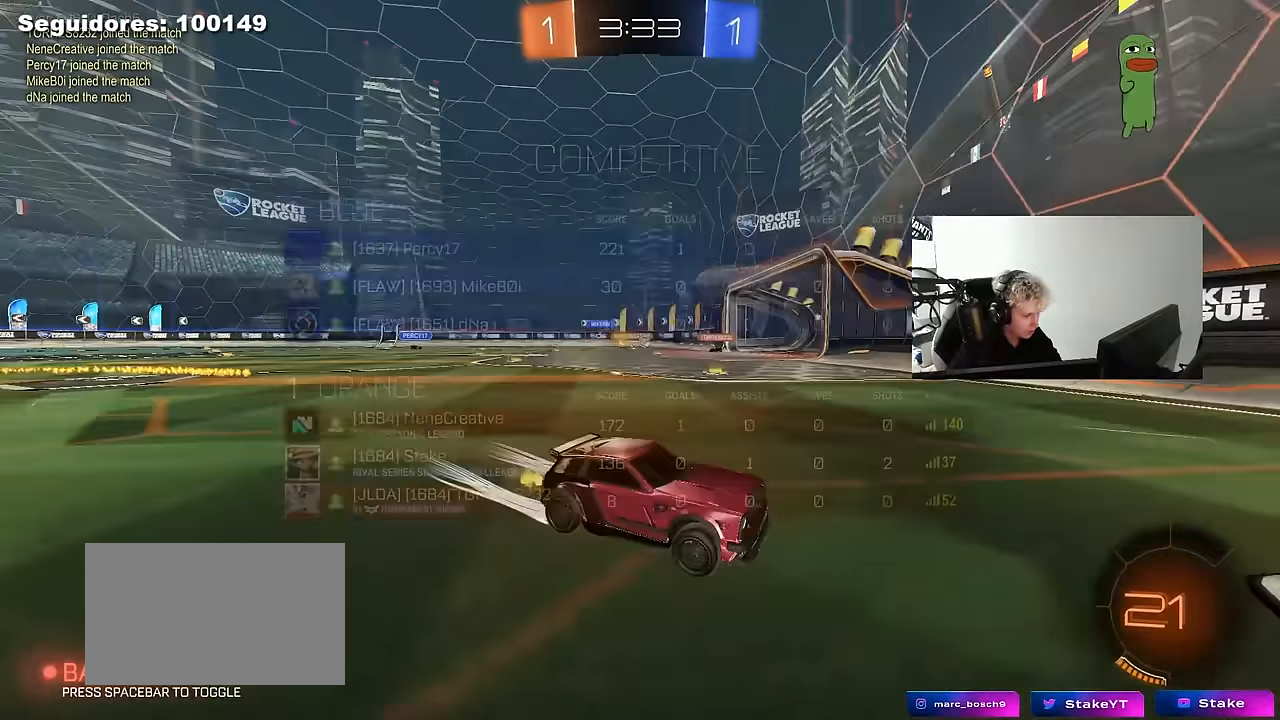
{"keys": ["a", "shift", "w"], "mouse": [], "mouse_move": "still", "events": [[100, "shift", "up"], [467, "shift", "down"]]}
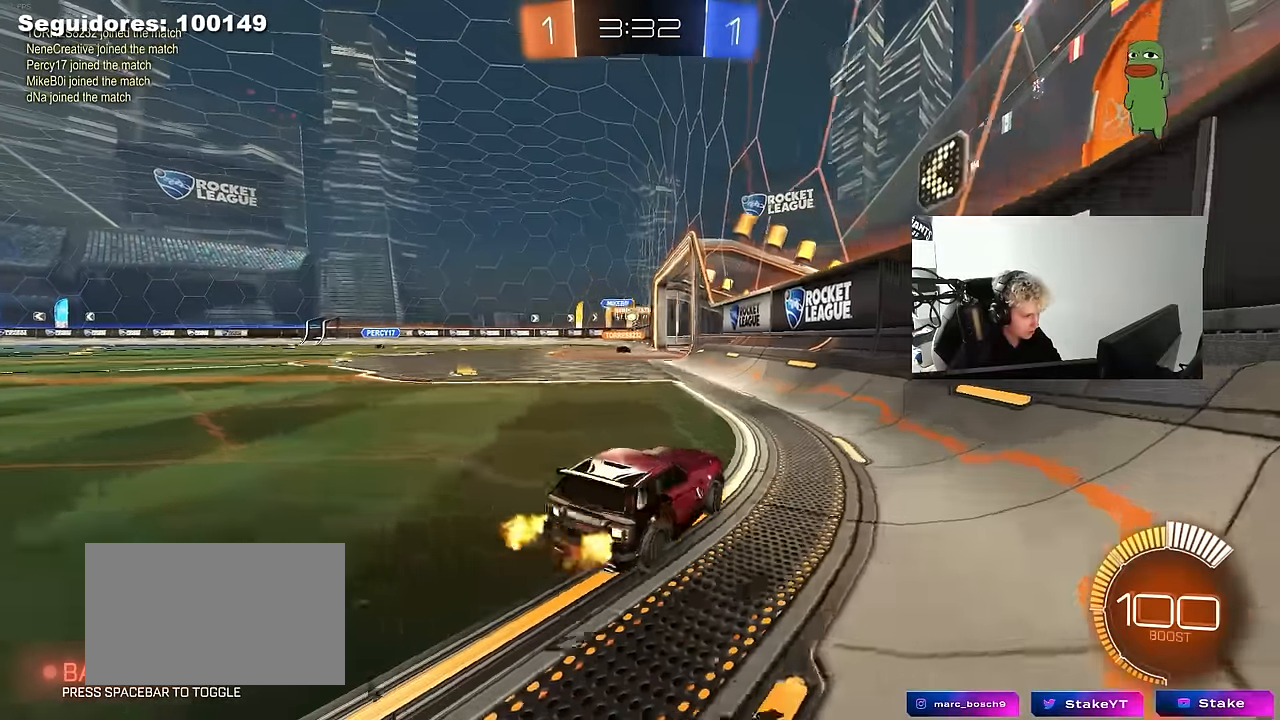
{"keys": ["a", "w"], "mouse": [], "mouse_move": "still", "events": [[67, "shift", "up"], [250, "shift", "down"], [300, "w", "up"], [333, "shift", "up"], [483, "w", "down"]]}
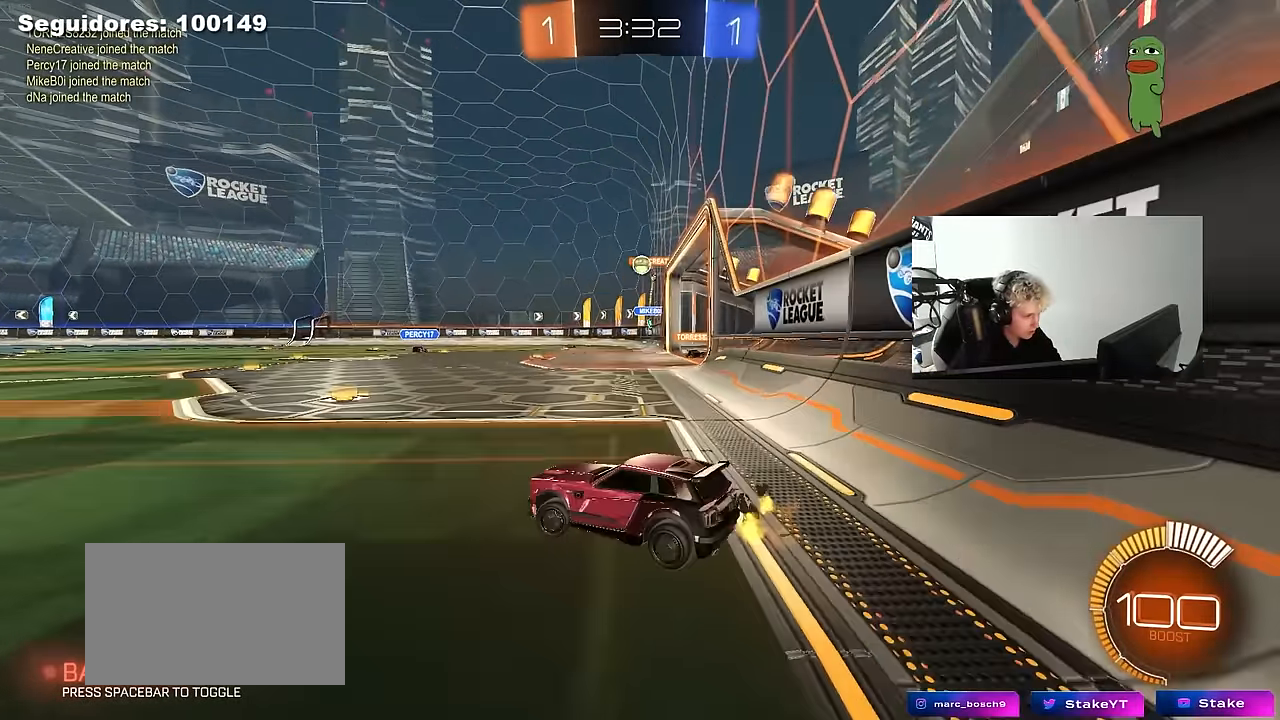
{"keys": ["a", "w"], "mouse": ["left"], "mouse_move": "still", "events": [[317, "mouse_left", "down"]]}
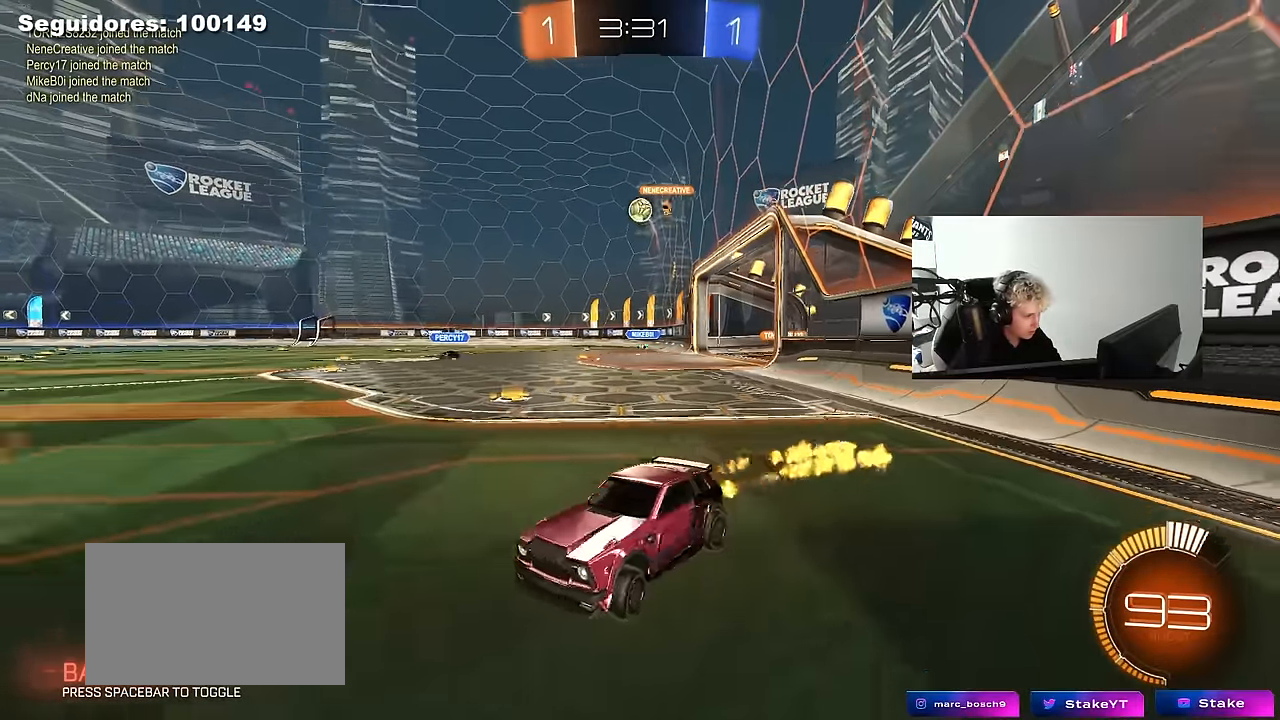
{"keys": ["d", "w"], "mouse": [], "mouse_move": "still", "events": [[183, "mouse_left", "up"], [233, "a", "up"], [233, "d", "down"], [333, "shift", "down"], [467, "shift", "up"]]}
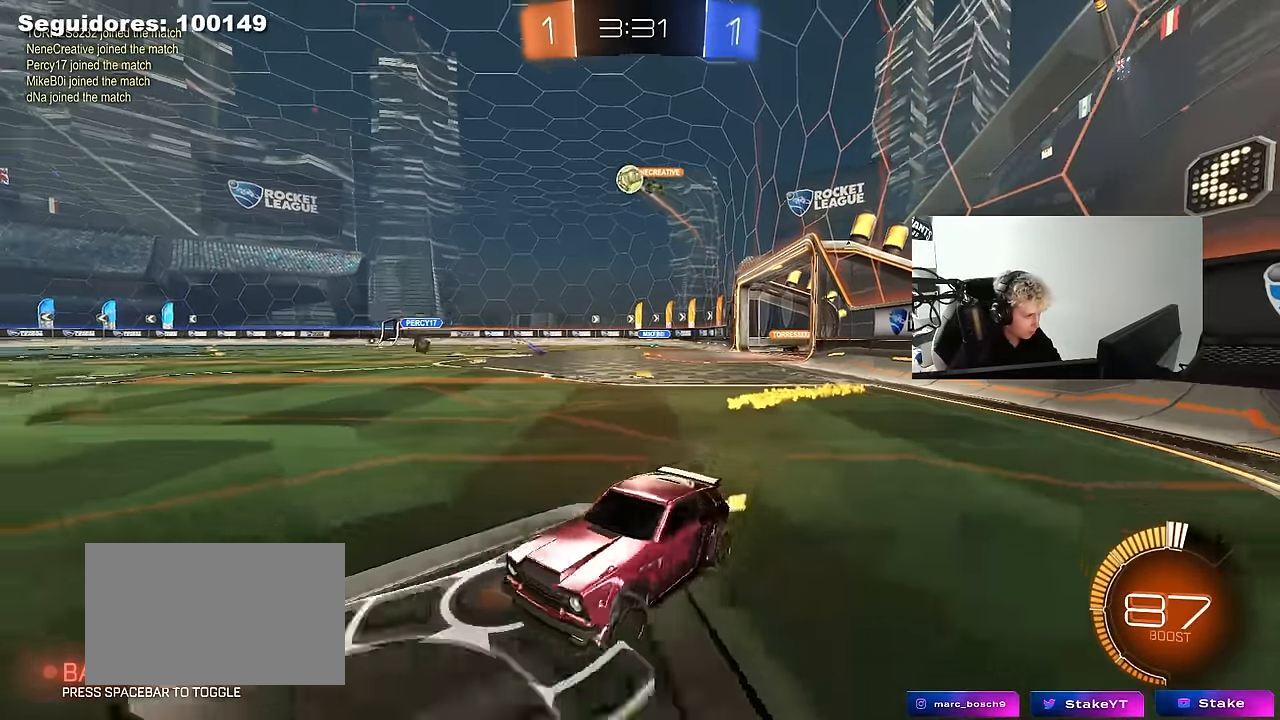
{"keys": ["s"], "mouse": ["right"], "mouse_move": "down-left", "events": [[333, "w", "up"], [383, "mouse_right", "down"], [433, "d", "up"], [433, "s", "down"]]}
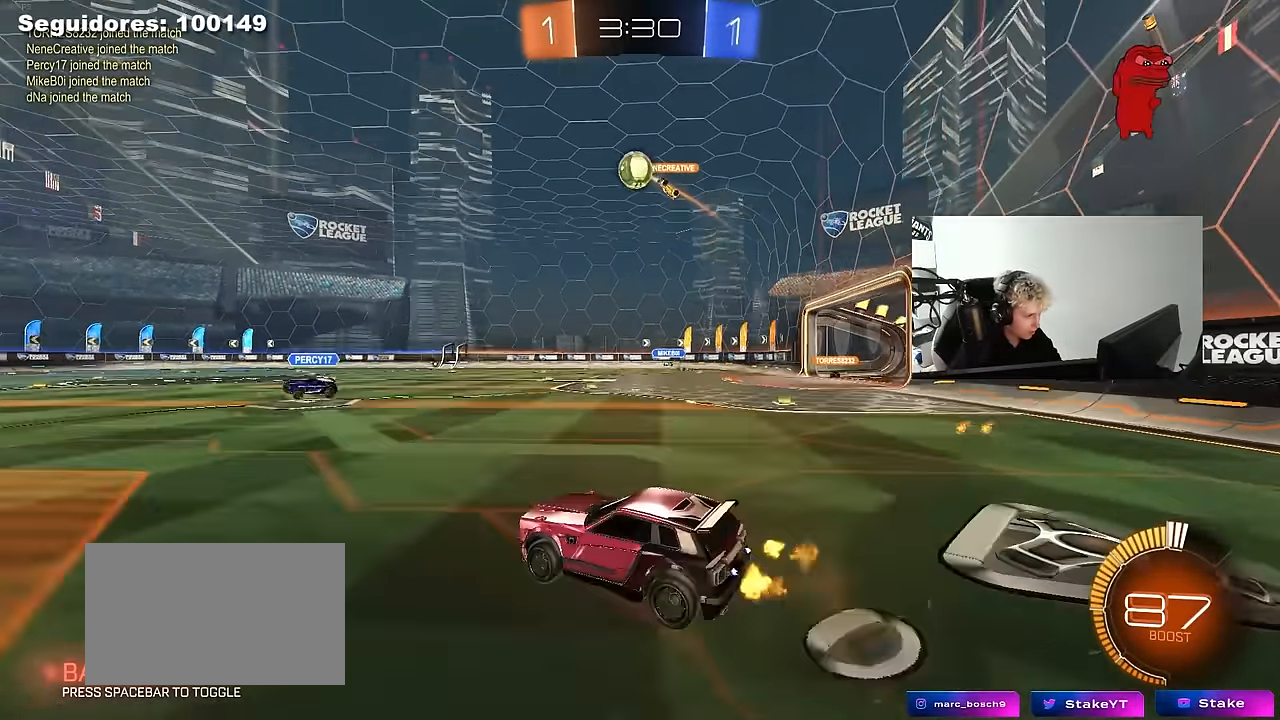
{"keys": ["a"], "mouse": ["left"], "mouse_move": "still", "events": [[33, "d", "down"], [33, "mouse_left", "down"], [67, "d", "up"], [117, "s", "up"], [167, "mouse_right", "up"], [217, "mouse_right", "down"], [267, "a", "down"], [267, "shift", "down"], [350, "shift", "up"], [400, "mouse_right", "up"]]}
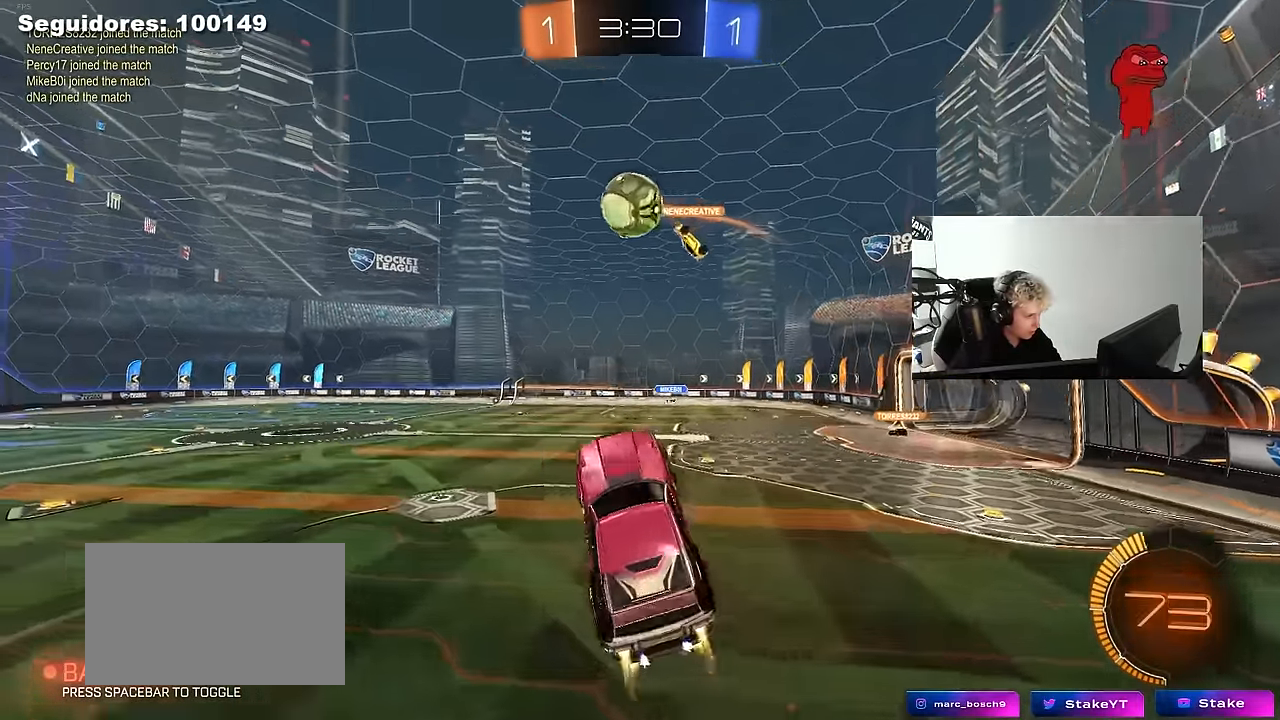
{"keys": ["d", "s"], "mouse": ["left"], "mouse_move": "still", "events": [[83, "d", "down"], [83, "w", "down"], [133, "a", "up"], [233, "a", "down"], [333, "a", "up"], [367, "w", "up"], [467, "s", "down"]]}
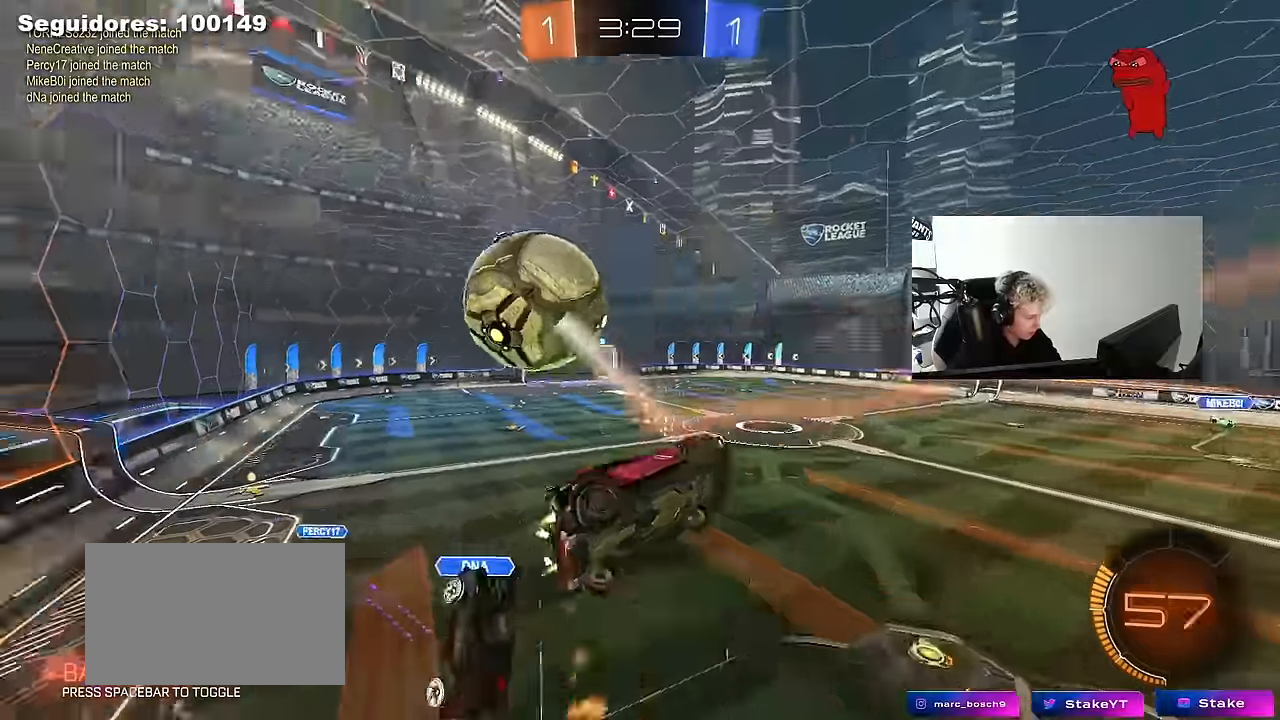
{"keys": ["a", "shift", "w"], "mouse": [], "mouse_move": "still", "events": [[67, "a", "down"], [67, "d", "up"], [67, "shift", "down"], [117, "mouse_left", "up"], [333, "s", "up"], [483, "w", "down"]]}
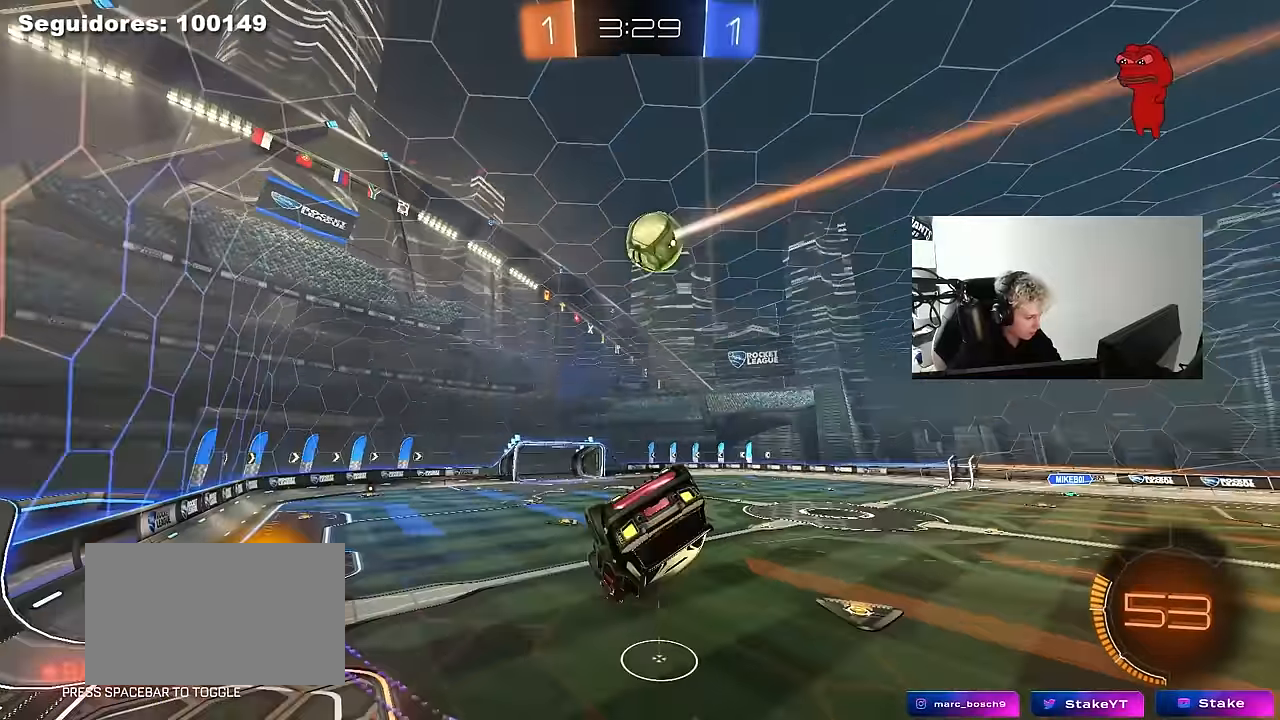
{"keys": ["a"], "mouse": [], "mouse_move": "up", "events": [[83, "shift", "up"], [117, "mouse_left", "down"], [167, "shift", "down"], [217, "w", "up"], [267, "mouse_left", "up"], [350, "s", "down"], [350, "shift", "up"], [500, "s", "up"]]}
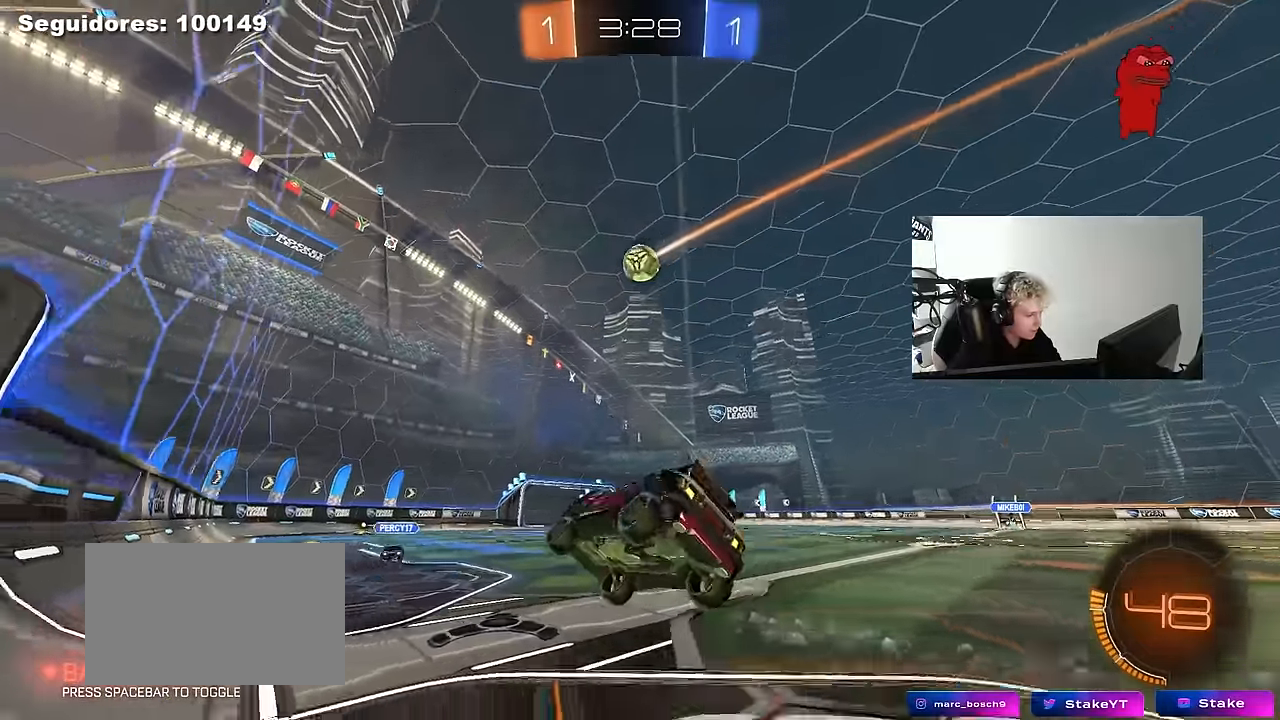
{"keys": ["w"], "mouse": [], "mouse_move": "still", "events": [[50, "a", "up"], [100, "mouse_left", "down"], [133, "w", "down"], [283, "d", "down"], [283, "mouse_left", "up"], [367, "d", "up"]]}
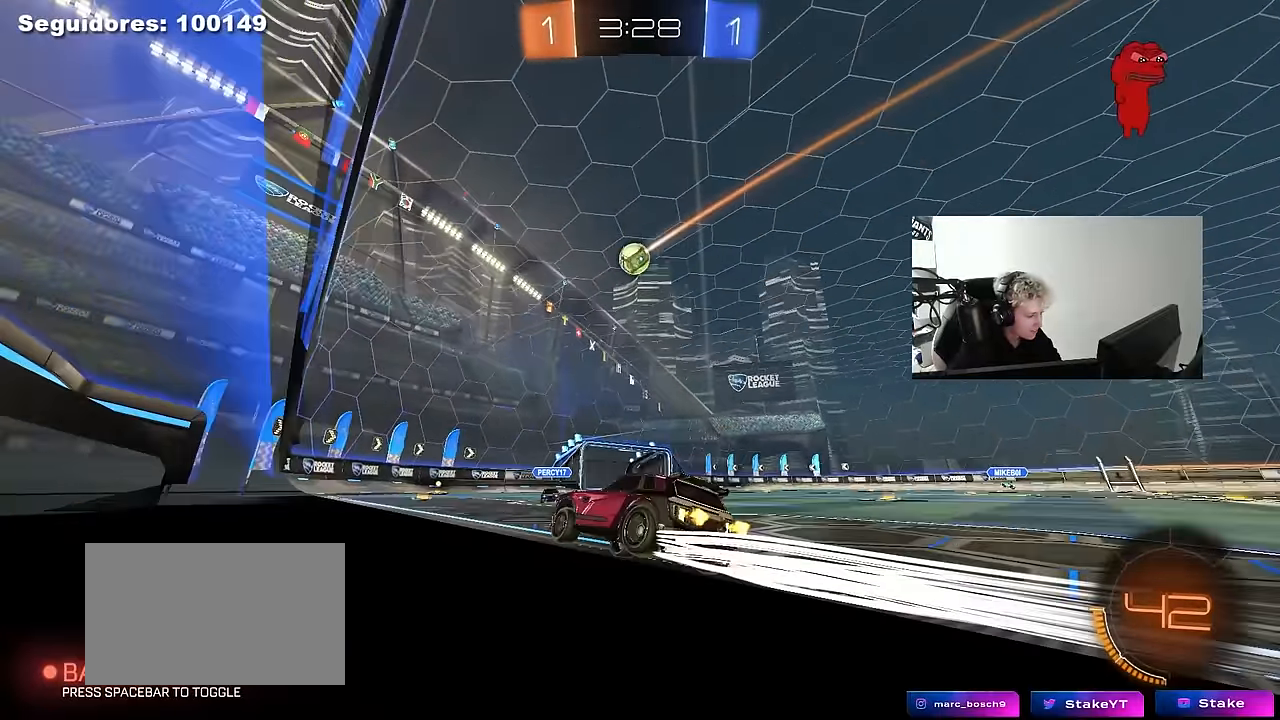
{"keys": ["d"], "mouse": [], "mouse_move": "still", "events": [[250, "d", "down"], [383, "d", "up"], [433, "w", "up"], [483, "d", "down"]]}
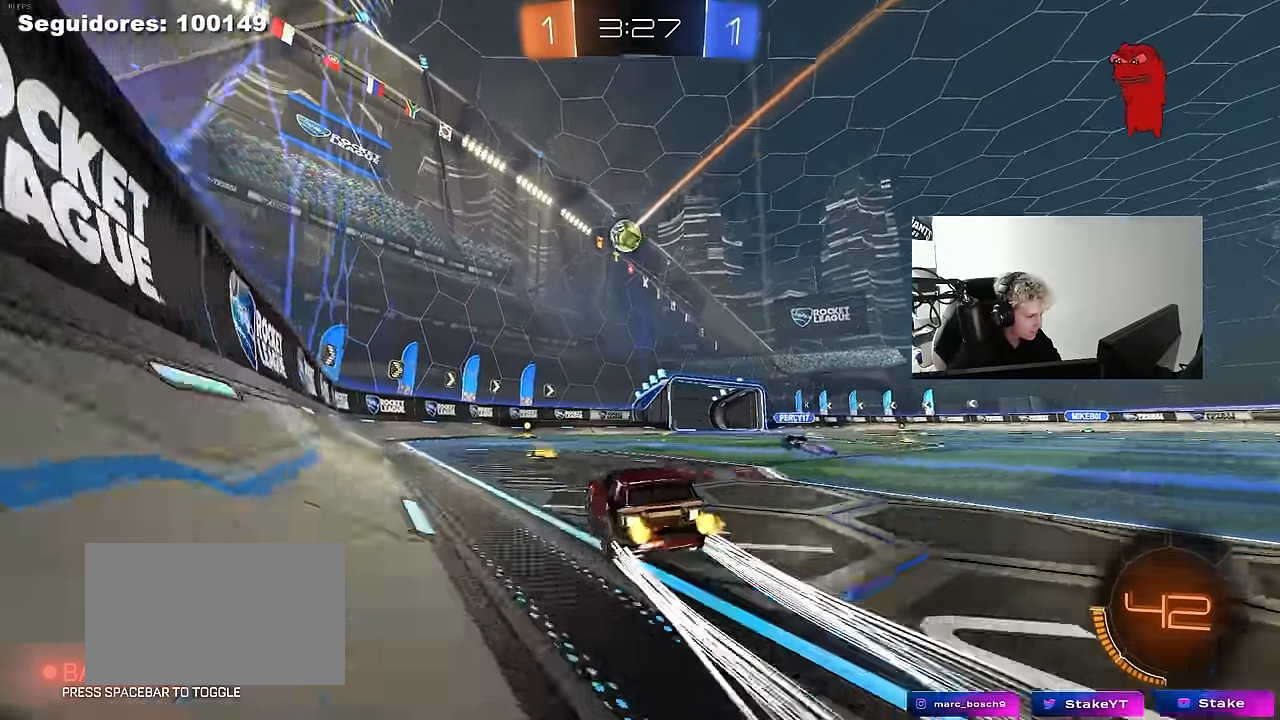
{"keys": ["a", "w"], "mouse": ["left"], "mouse_move": "still", "events": [[33, "s", "down"], [67, "mouse_right", "down"], [167, "a", "down"], [167, "d", "up"], [317, "mouse_left", "down"], [317, "s", "up"], [350, "a", "up"], [350, "mouse_right", "up"], [400, "w", "down"], [500, "a", "down"]]}
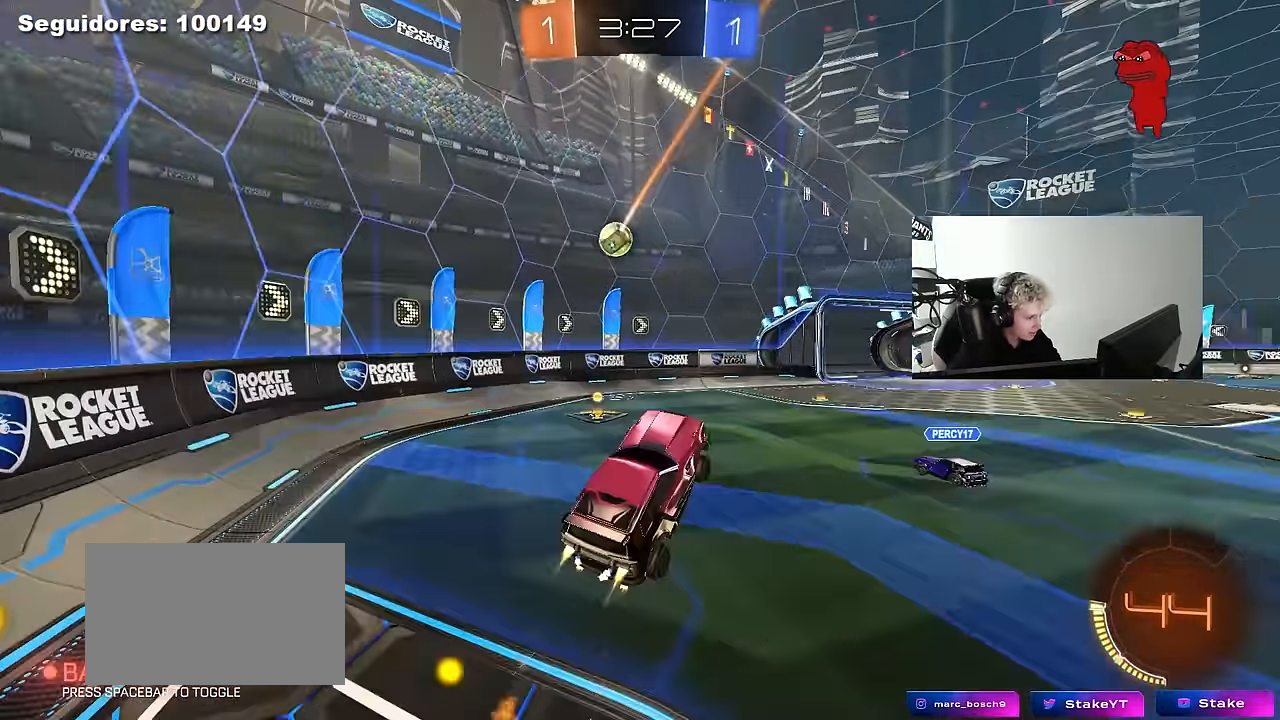
{"keys": ["d"], "mouse": ["left"], "mouse_move": "still", "events": [[133, "a", "up"], [133, "w", "up"], [333, "a", "down"], [333, "mouse_left", "up"], [367, "a", "up"], [367, "d", "down"], [417, "mouse_left", "down"]]}